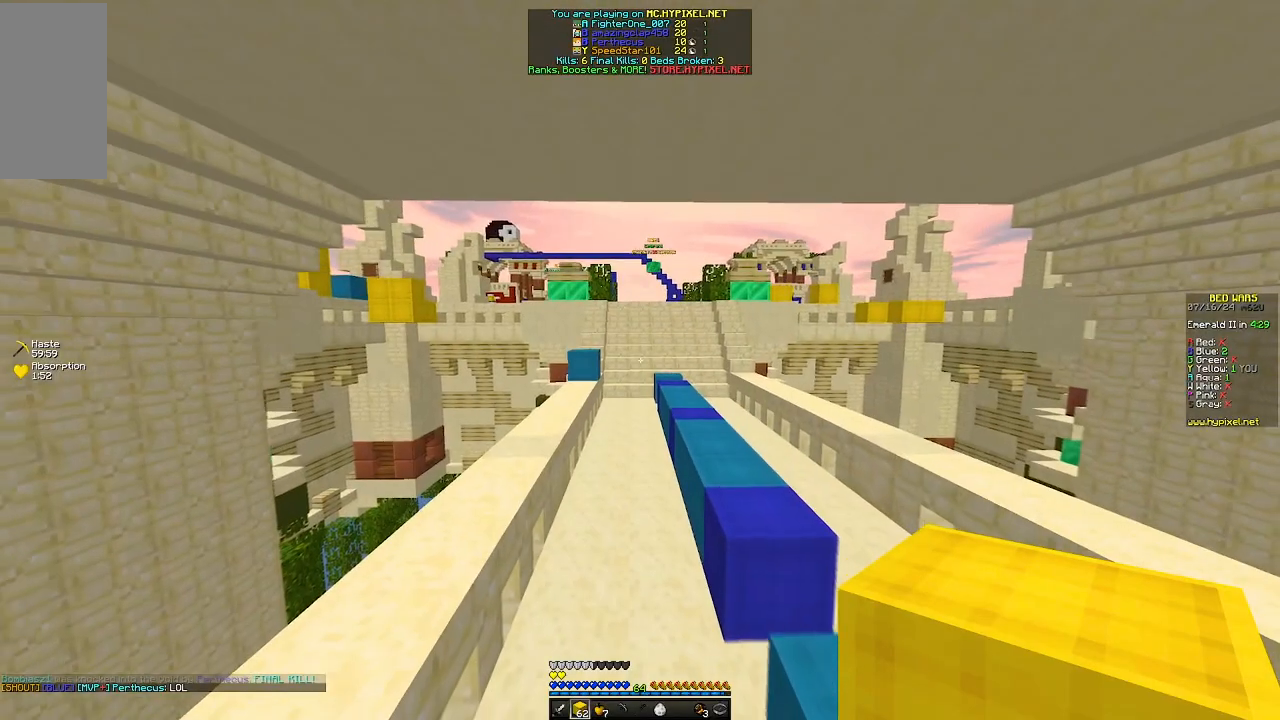
Gameplay with keyboard and mouse; each line is a JSON object with the keys and mouse buttons held at the frame after it. "events" lists presses ("down") and releases ("up") of "a", "d", "s", "w", "mouse_left" and "mouse_right" between this image and that frame as [ms after this image, input, new state], when the widget could be followed in between. "mouse_left", "mouse_right" = the "left", "right" buttons of the "mouse" list. No other keys are recorded. Fast repeated clicks can show as one long hold. Mouse movement is not recorded.
{"keys": ["w"], "mouse": [], "events": []}
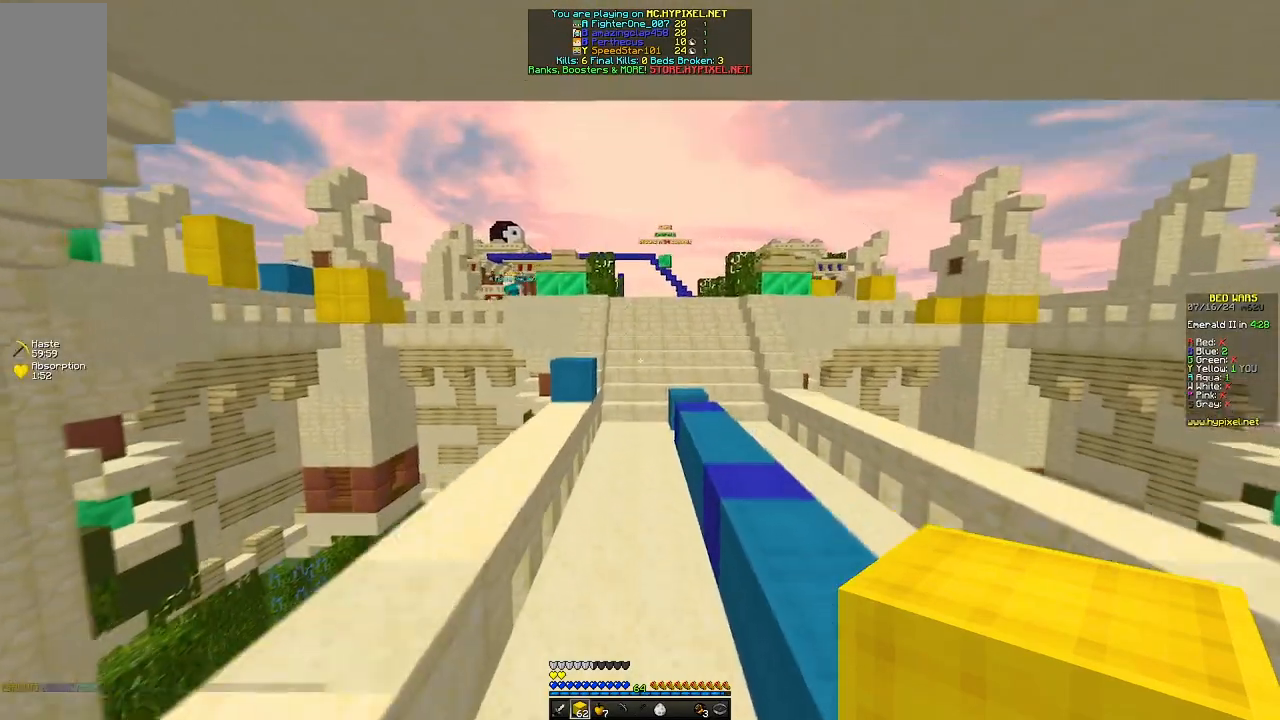
{"keys": ["w"], "mouse": [], "events": []}
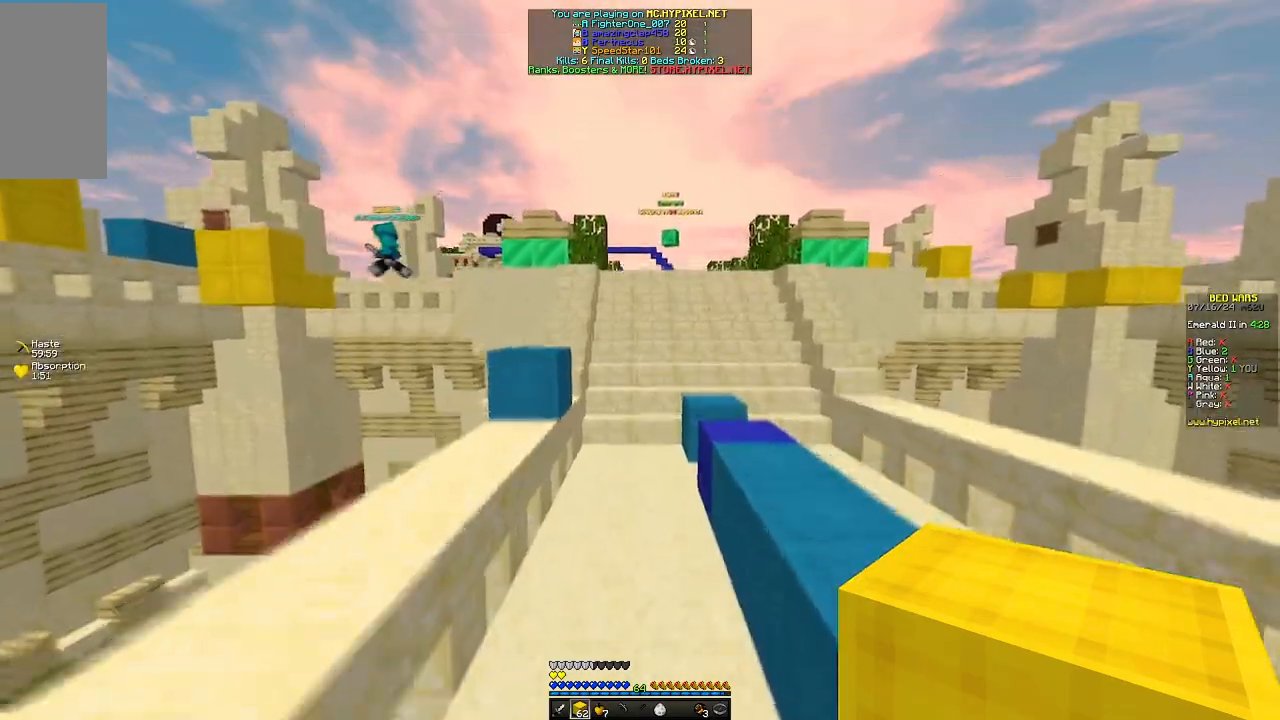
{"keys": ["w"], "mouse": [], "events": []}
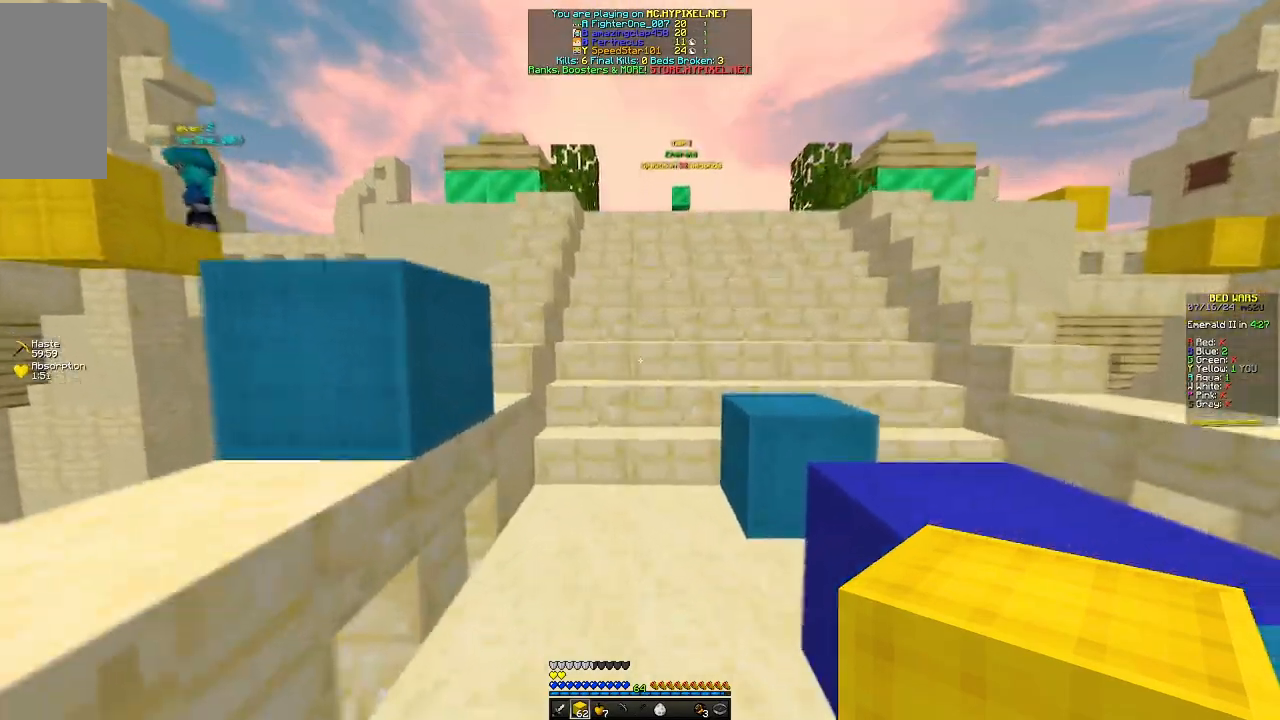
{"keys": ["w"], "mouse": [], "events": []}
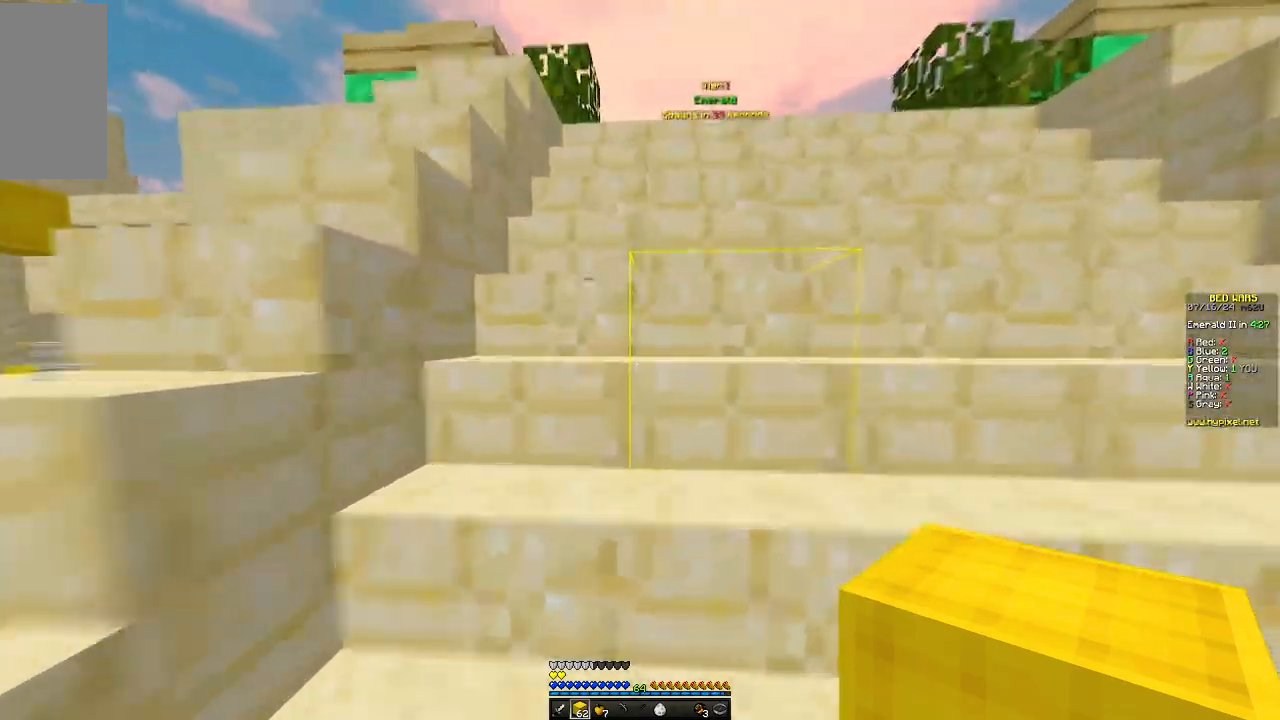
{"keys": ["d", "w"], "mouse": [], "events": [[450, "d", "down"]]}
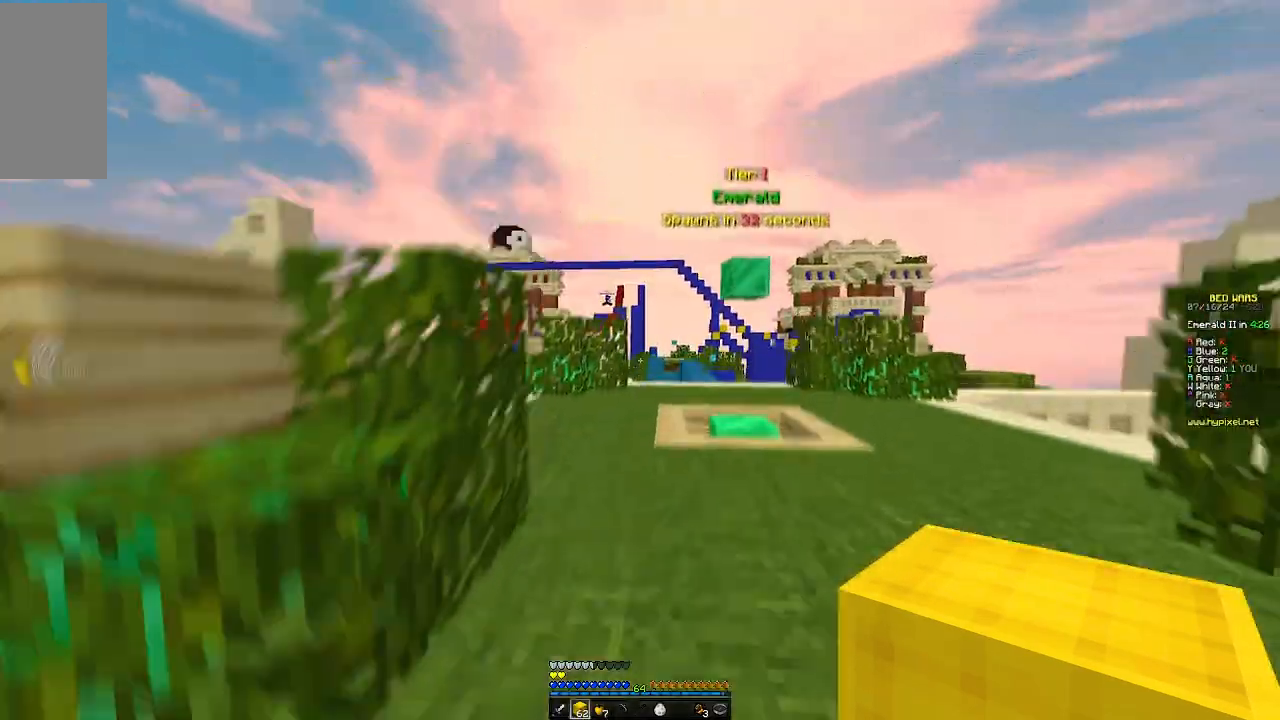
{"keys": ["a", "w"], "mouse": [], "events": [[400, "d", "up"], [483, "a", "down"]]}
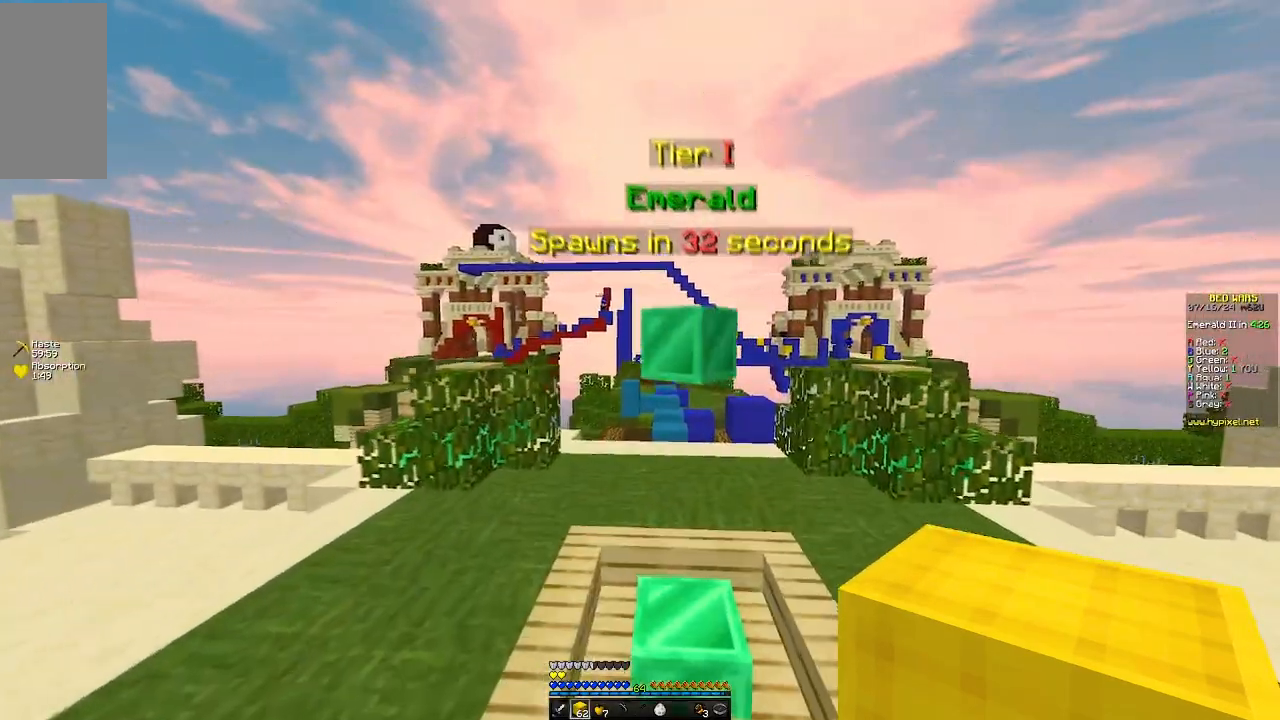
{"keys": ["w"], "mouse": [], "events": [[417, "a", "up"]]}
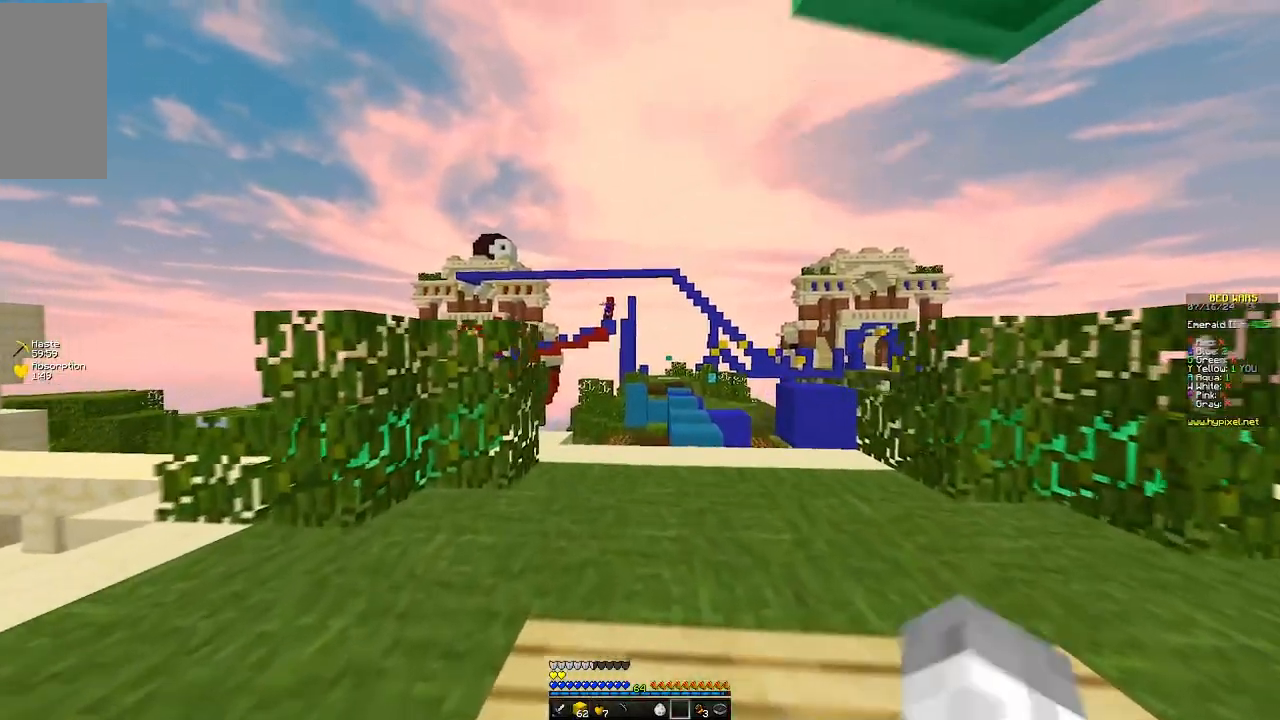
{"keys": ["w"], "mouse": [], "events": []}
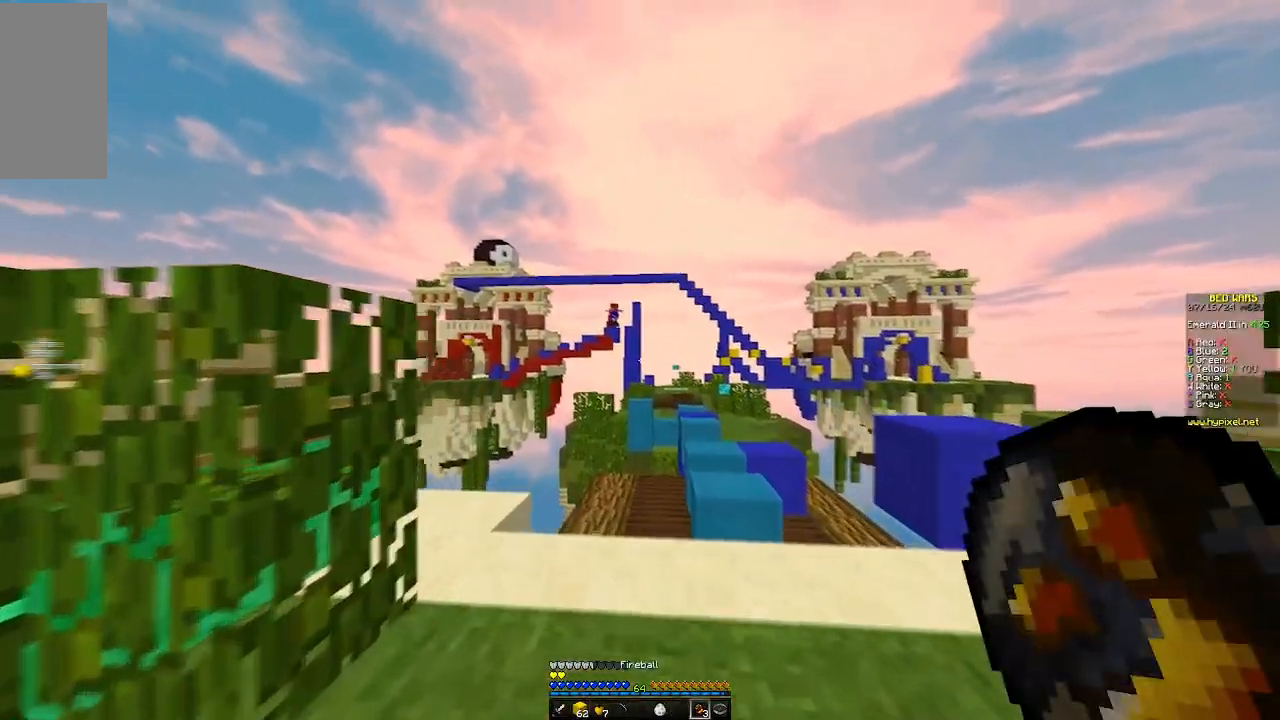
{"keys": [], "mouse": [], "events": [[300, "w", "up"]]}
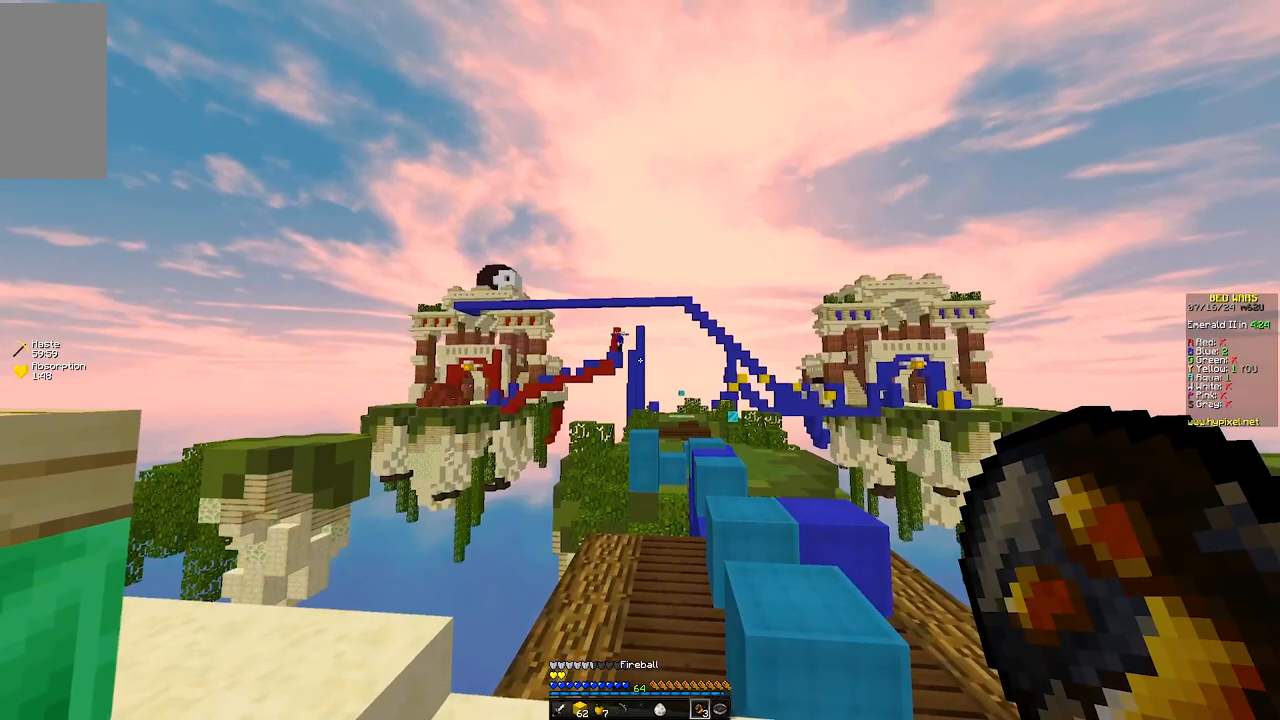
{"keys": ["s"], "mouse": []}
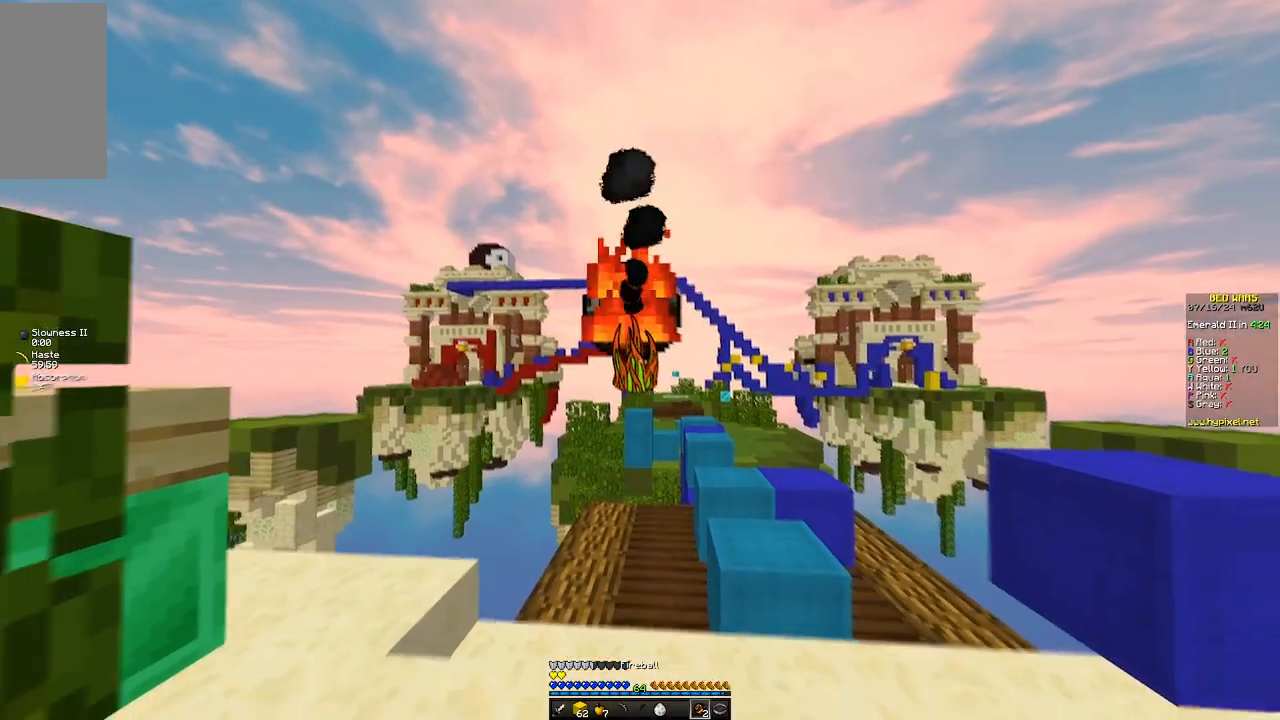
{"keys": ["s"], "mouse": [], "events": [[117, "d", "down"], [433, "d", "up"]]}
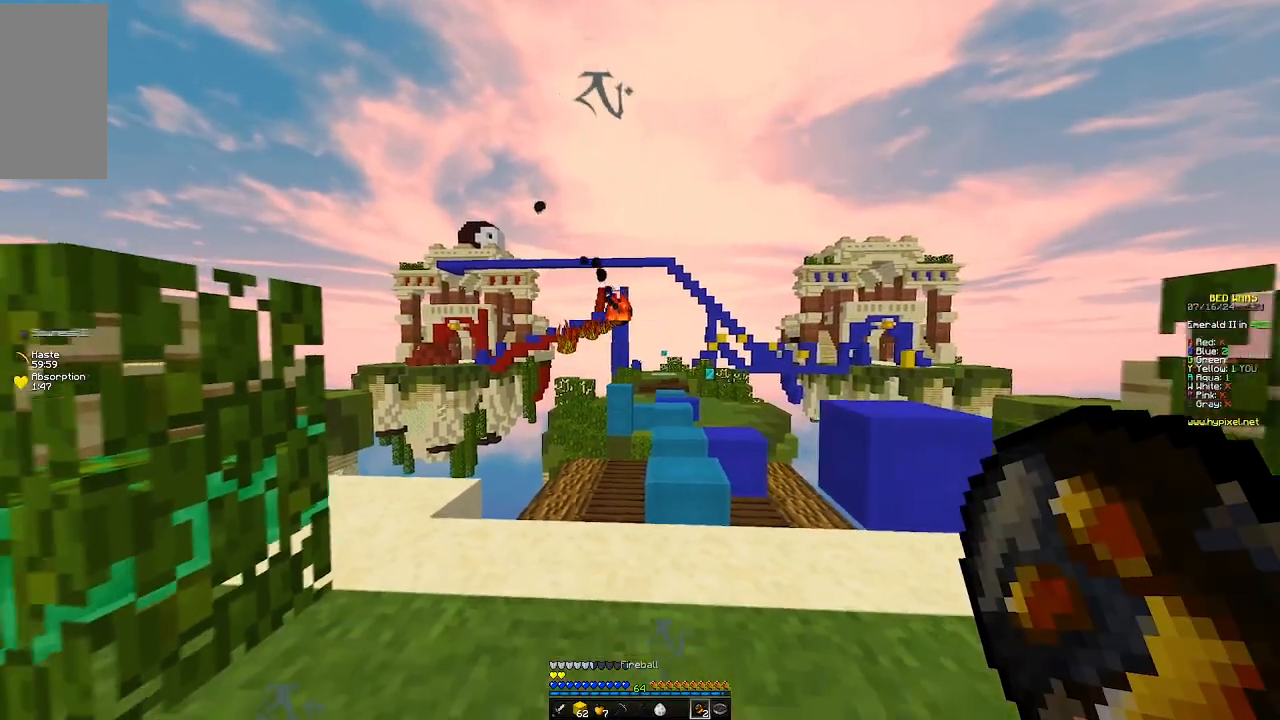
{"keys": ["w"], "mouse": [], "events": [[317, "s", "up"], [467, "w", "down"]]}
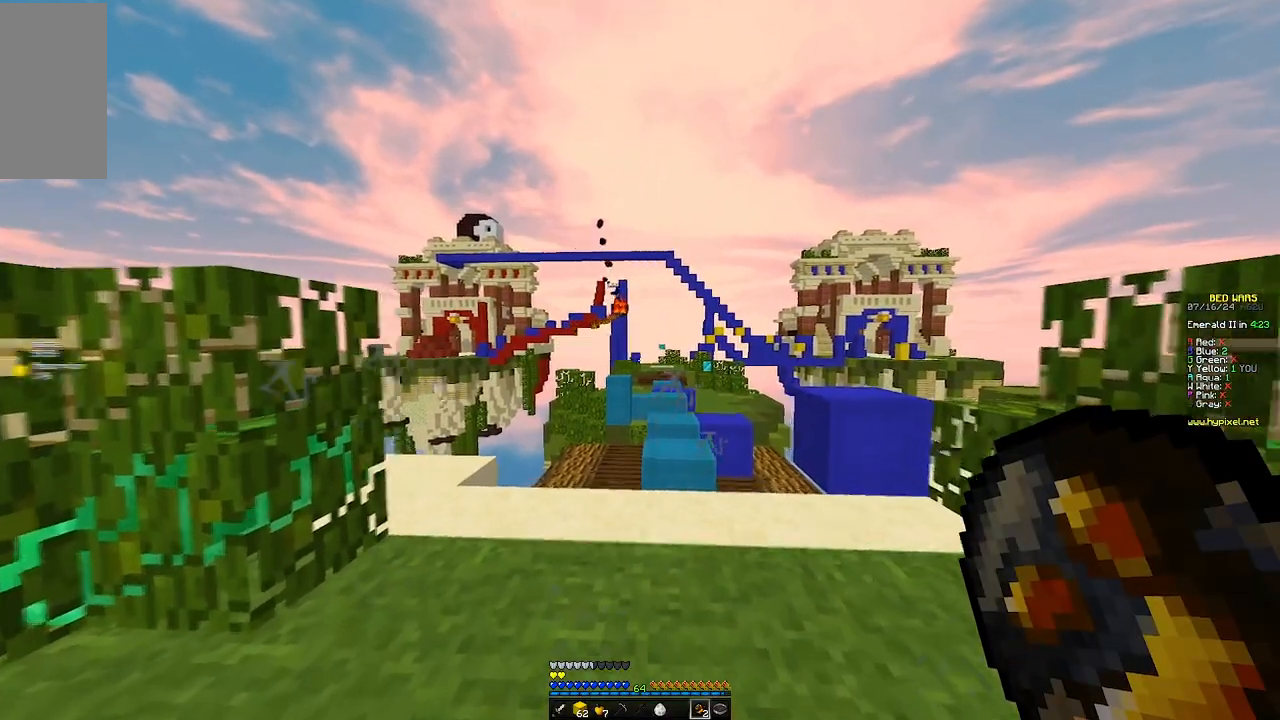
{"keys": ["w"], "mouse": [], "events": [[333, "d", "down"], [433, "d", "up"]]}
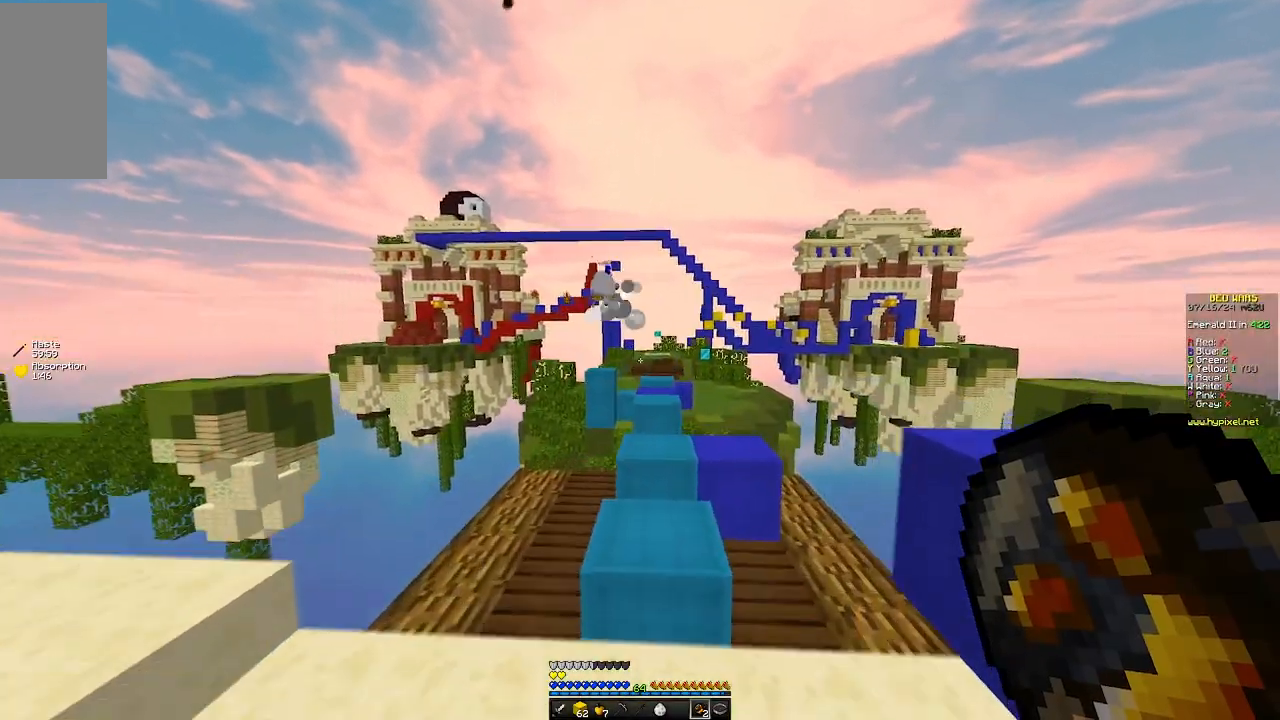
{"keys": [], "mouse": [], "events": [[200, "w", "up"]]}
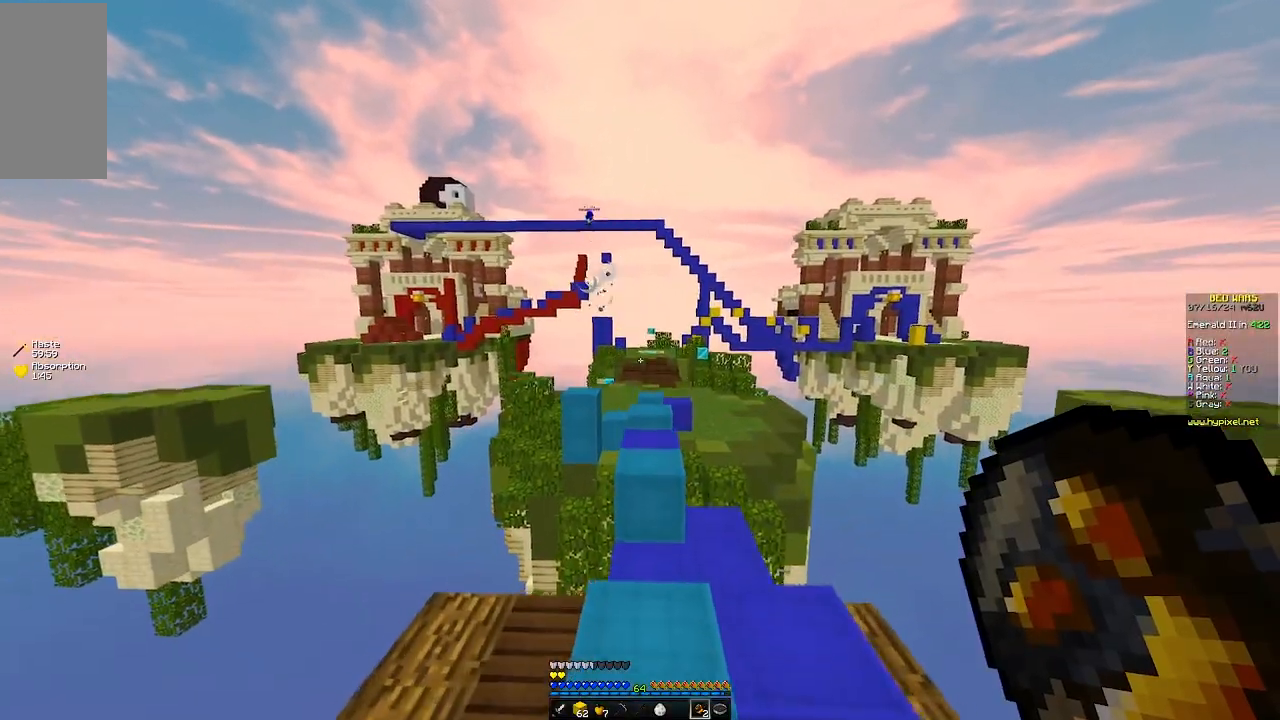
{"keys": [], "mouse": [], "events": []}
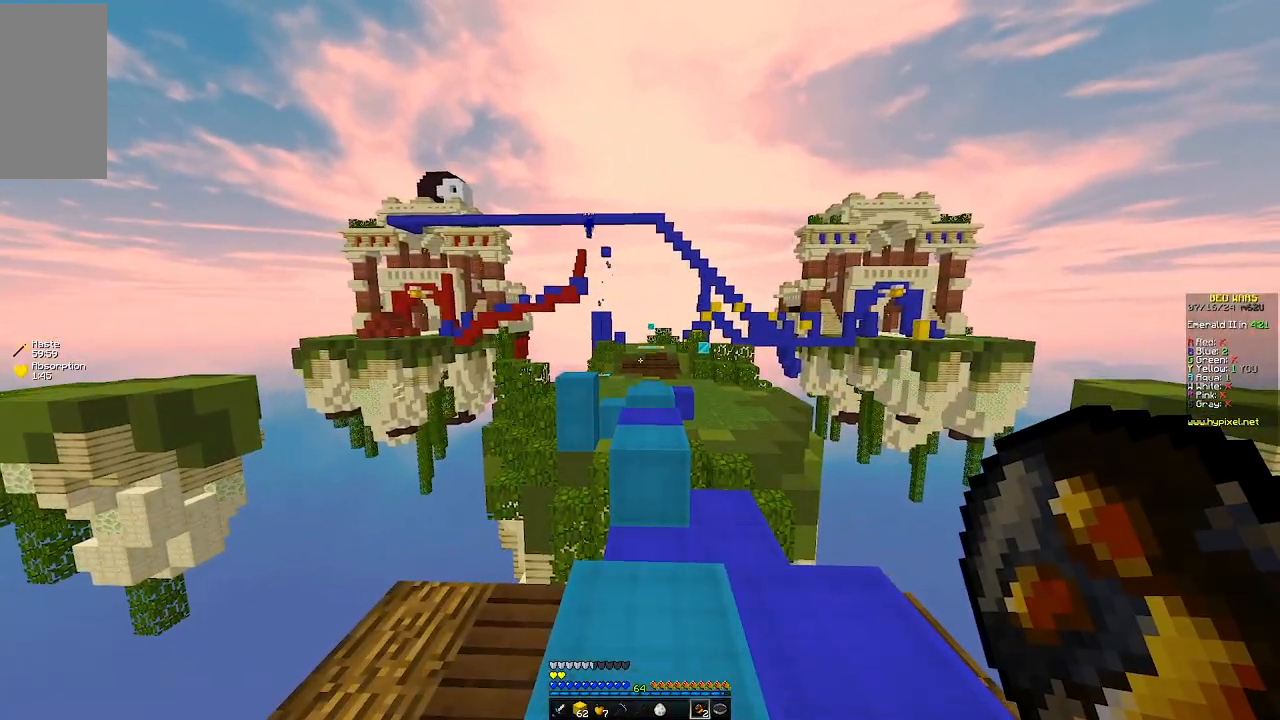
{"keys": [], "mouse": [], "events": []}
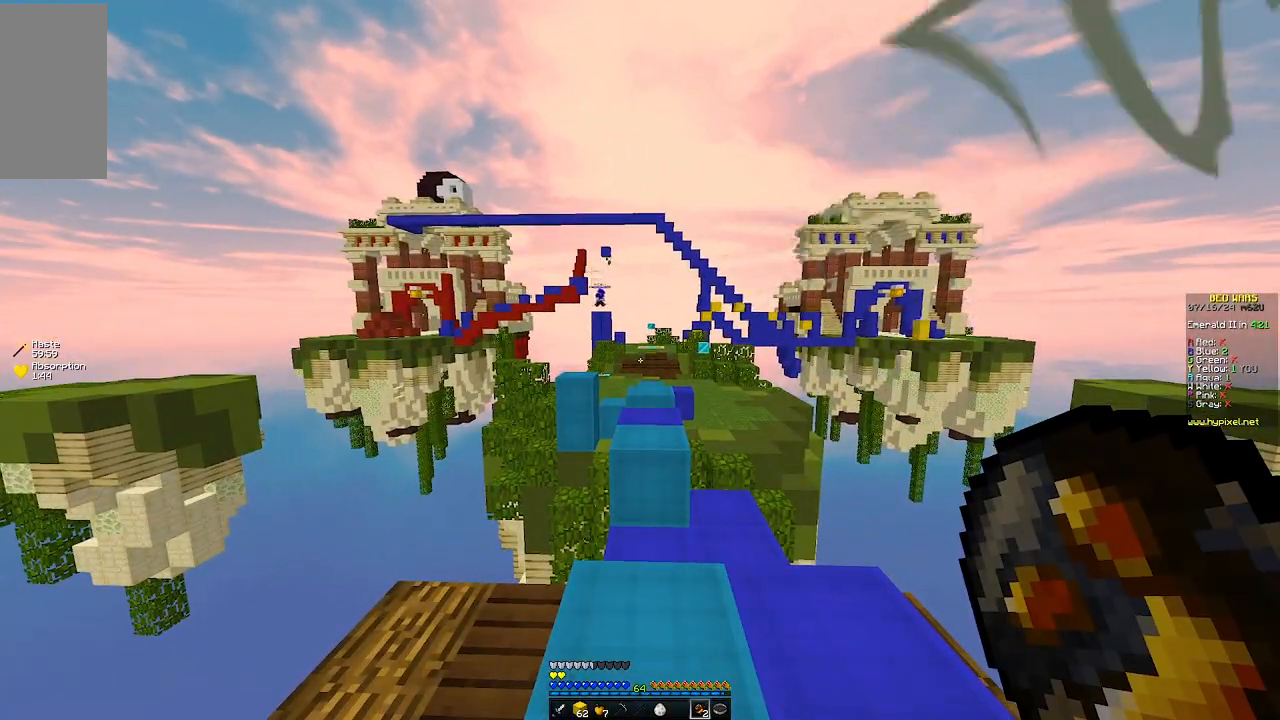
{"keys": [], "mouse": [], "events": [[217, "w", "down"], [417, "w", "up"]]}
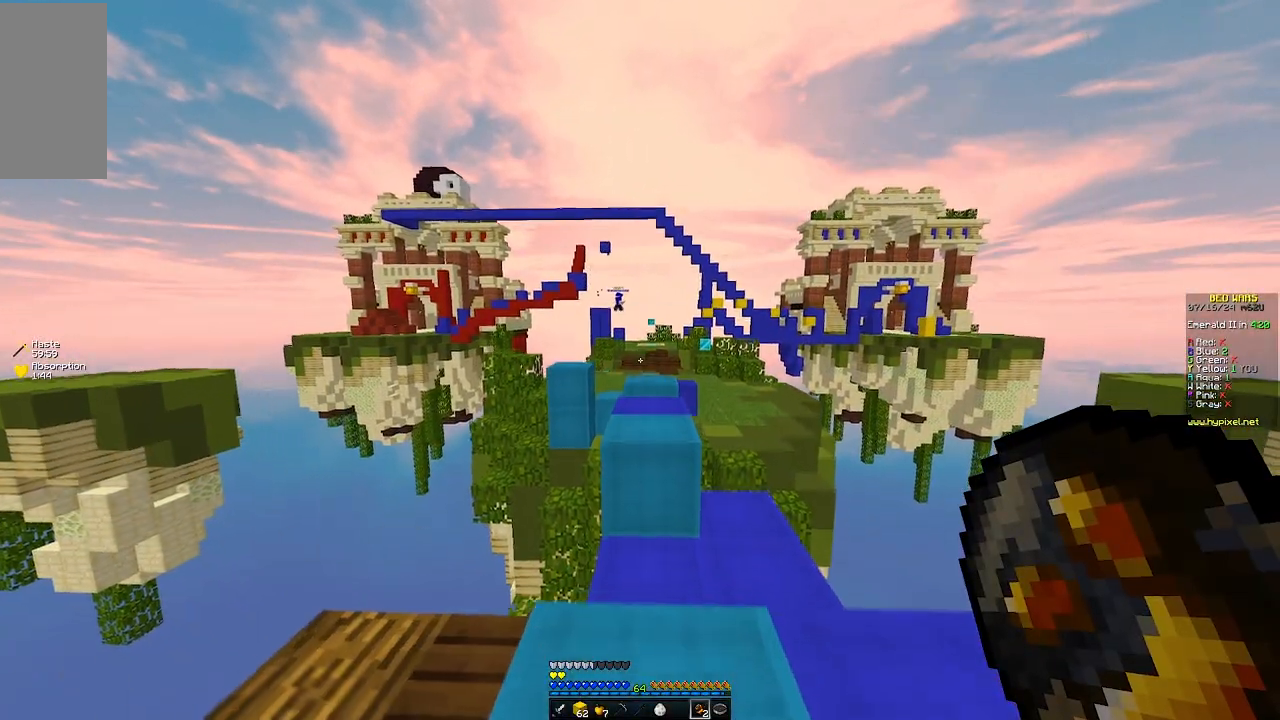
{"keys": ["w"], "mouse": [], "events": [[67, "w", "down"]]}
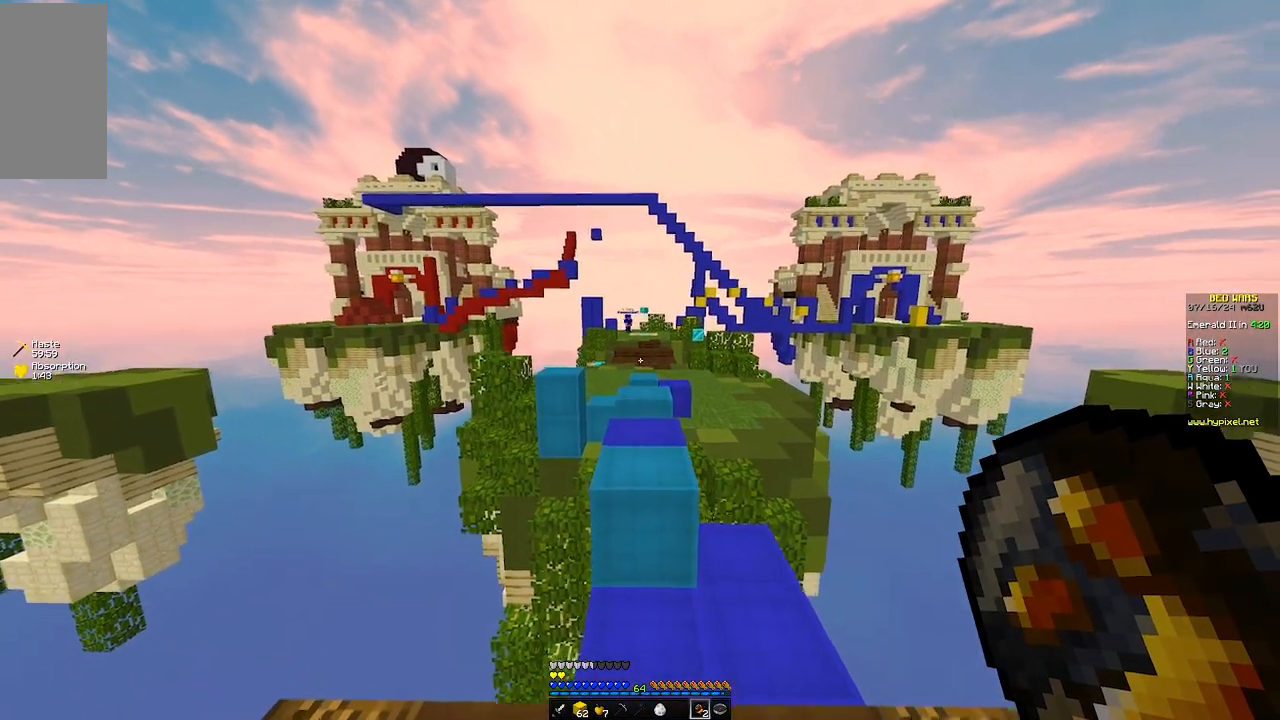
{"keys": ["w"], "mouse": [], "events": []}
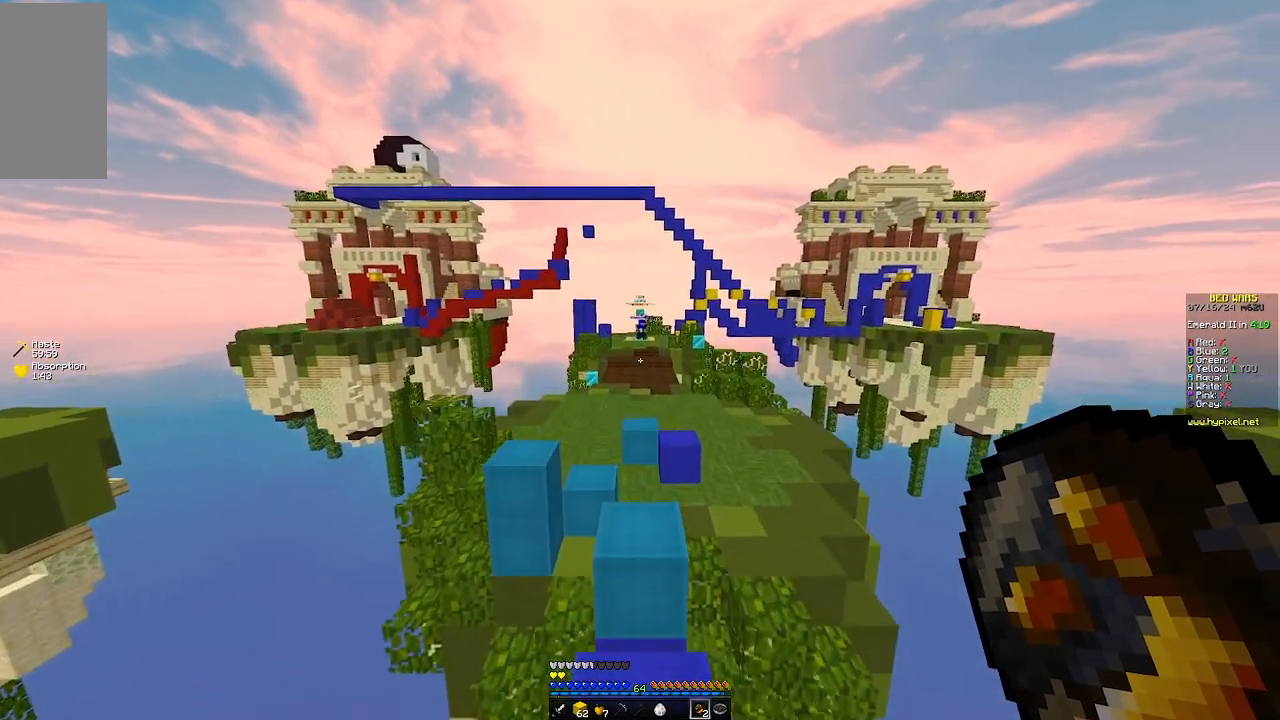
{"keys": ["w"], "mouse": [], "events": []}
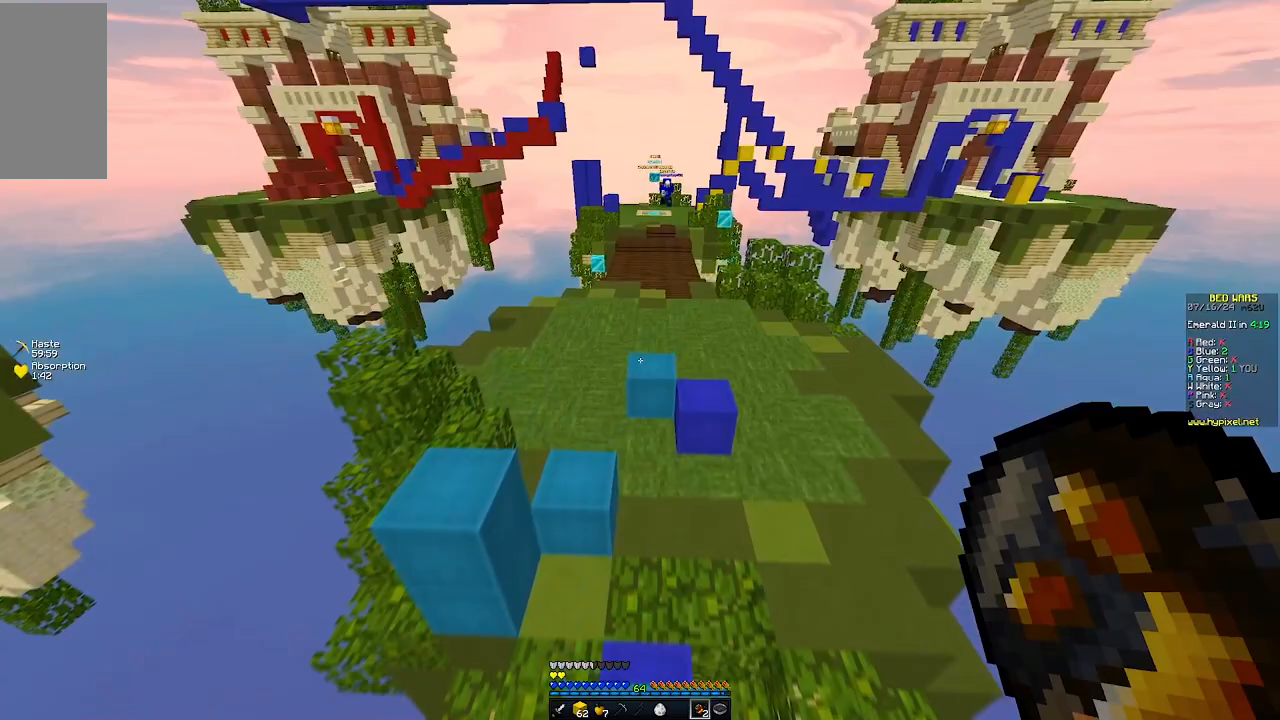
{"keys": ["w"], "mouse": [], "events": []}
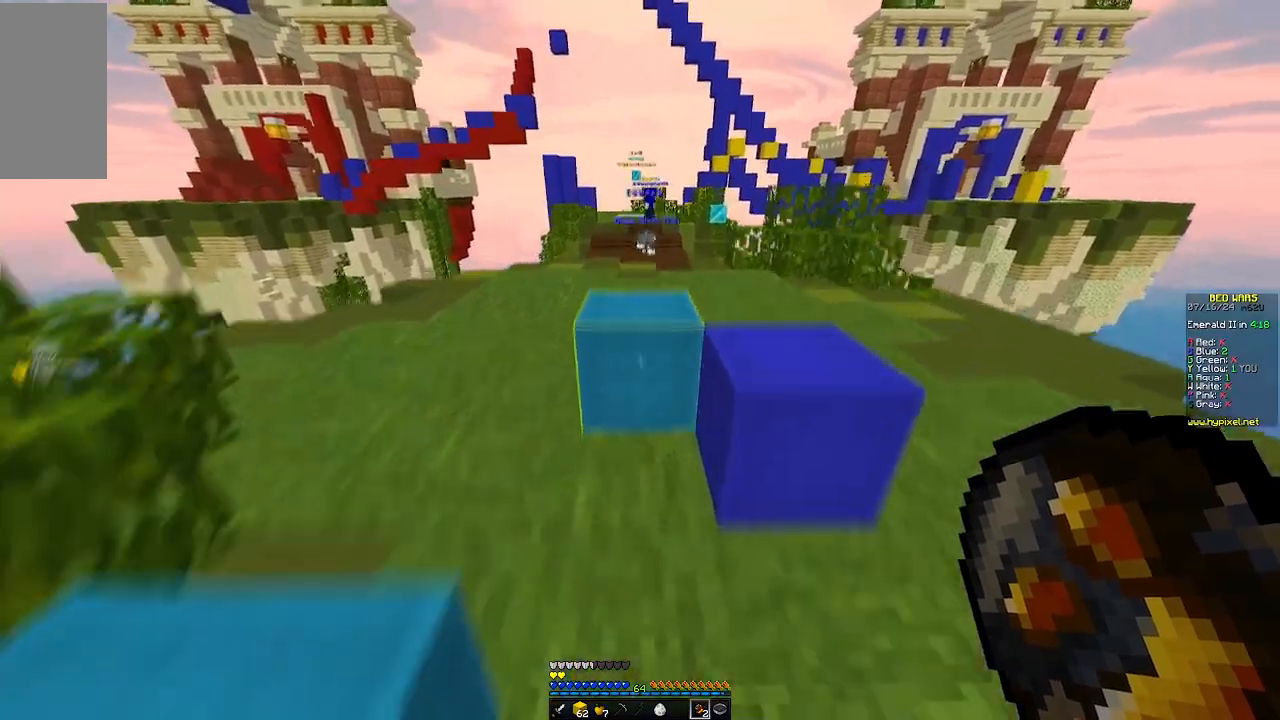
{"keys": ["a", "w"], "mouse": [], "events": [[217, "a", "down"]]}